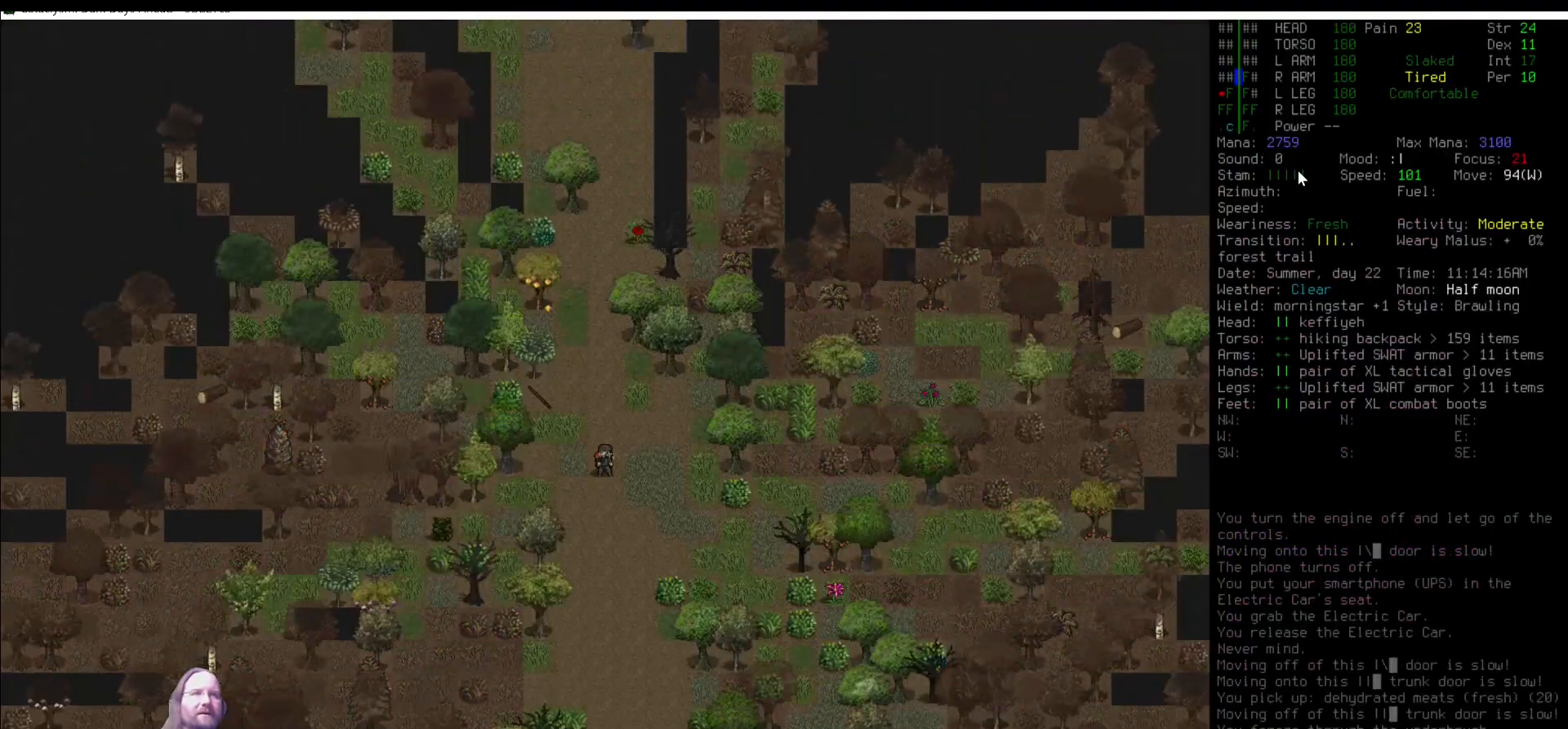
Gameplay with keyboard and mouse; each line is a JSON object with the keys and mouse buttons held at the frame after it. "events" lists presses ("down") and releases ("up") of ".", "/", "0", "1", "2", "3", "4", "5", "6", "7", "8", "9", "a", "alt_l", "alt_r", "b", "backslash", "backspace", "c", "caps_lock", "comma", "ctrl_l", "ctrl_r", "d", "delete", "down", "e", "equals", "escape", "f", "f1", "f10", "f11", "f12", "f2", "f3", "f4", "f5", "f6", "f7", "f8", "f9", "g", "h", "i", "j", "k", "l", "lbracket", "left", "m", "minus", "n", "num0", "num1", "num2", "num3", "num4", "num5", "num6", "num7", "num8", "num9", "o", "p", "q", "quote", "r", "rbracket", "return", "right", "s", "semicolon", "shift_l", "shift_r", "space", "super", "t", "tab", "tilde", "u", "up", "v", "w", "x", "y", "z", "mouse_left" and "mouse_right" between this image and that frame as [ms after this image, input, new state], when the widget could be followed in between. "mouse_left", "mouse_right" = the "left", "right" buttons of the "mouse" list. No other keys are recorded. Mouse movement is not recorded. Not read: other_keys.
{"keys": [], "mouse": [], "events": [[51, "num8", "down"], [84, "num8", "up"], [219, "num8", "down"], [286, "num8", "up"], [438, "num8", "down"], [472, "num8", "up"]]}
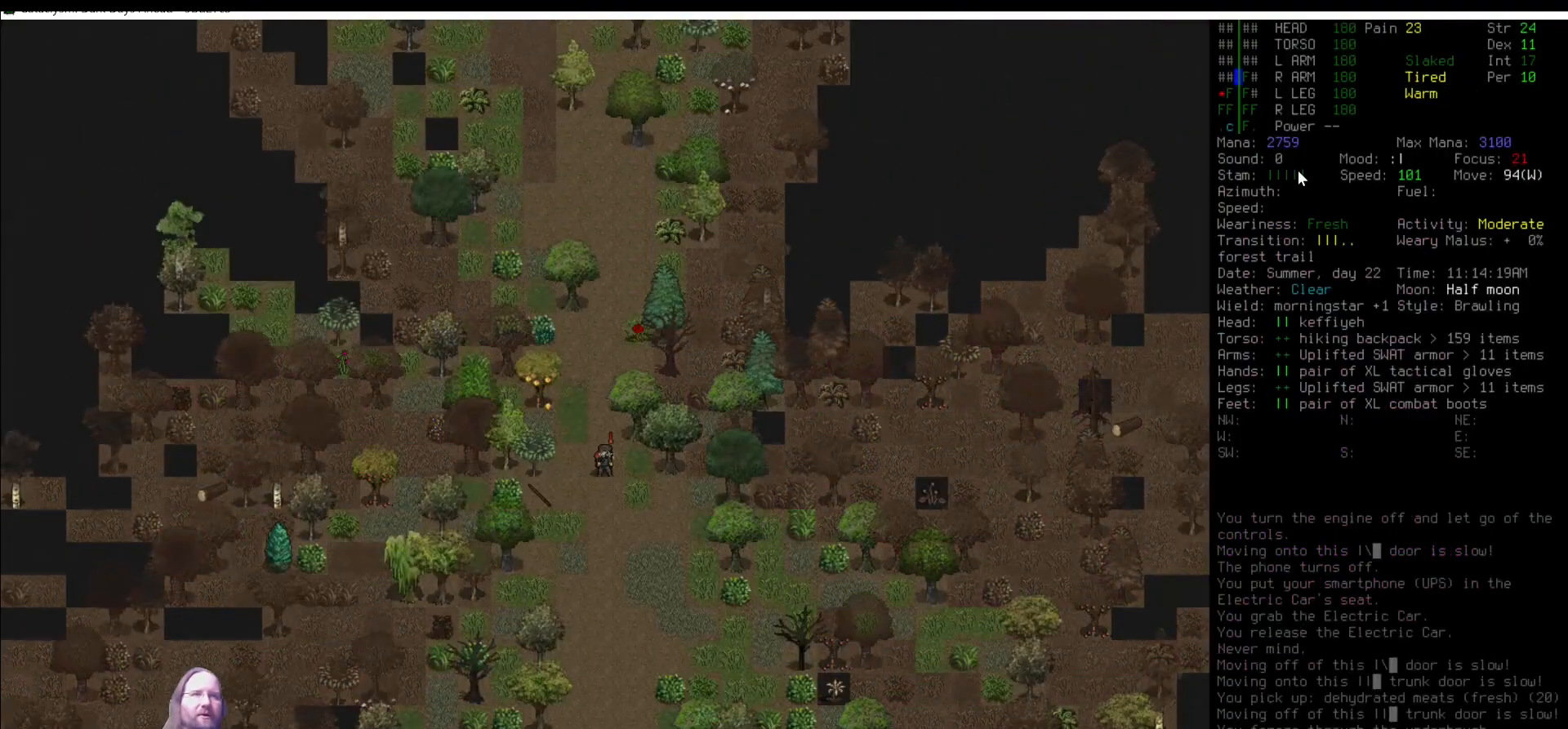
{"keys": ["num8"], "mouse": [], "events": [[270, "num8", "down"], [354, "num8", "up"], [422, "num8", "down"]]}
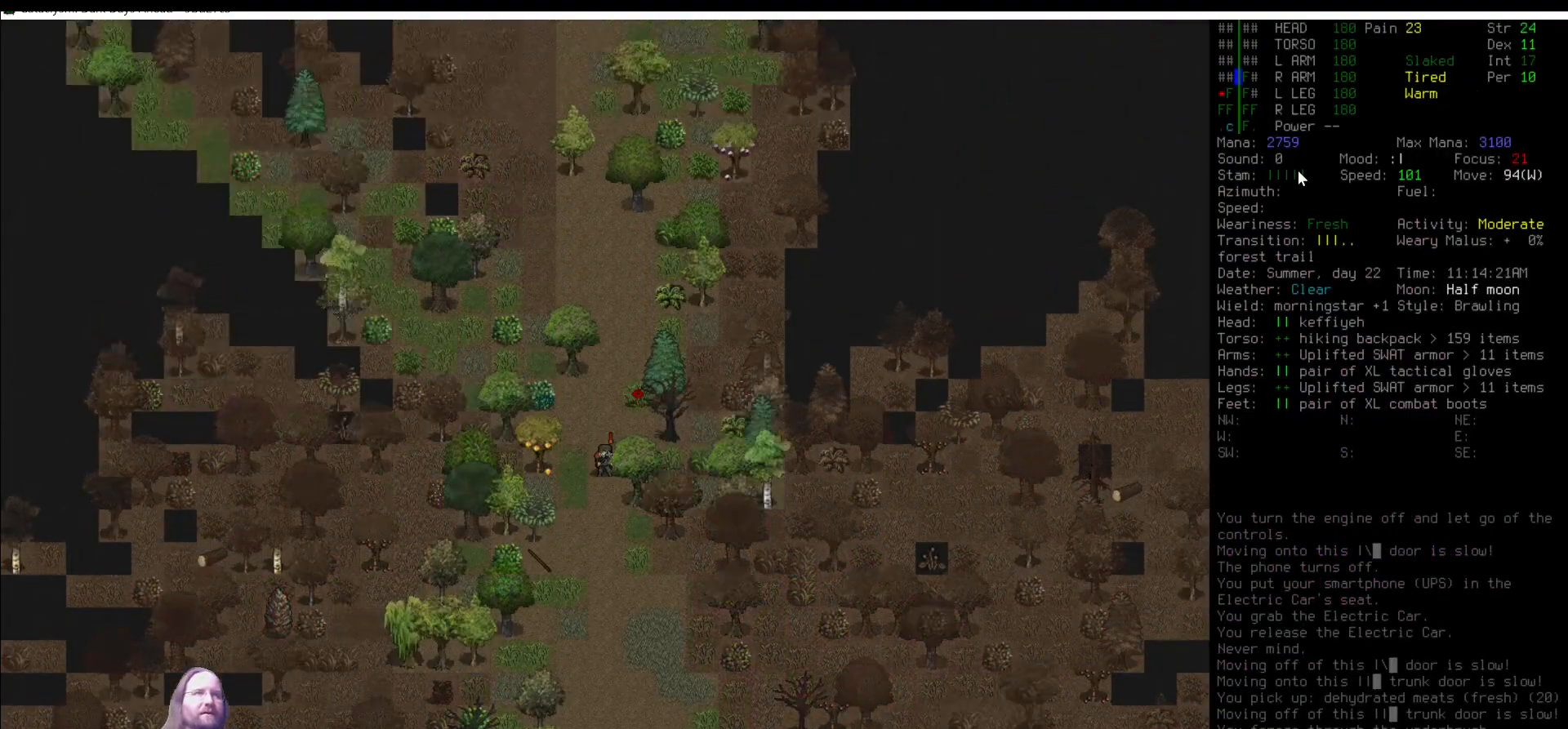
{"keys": ["num8"], "mouse": [], "events": [[17, "num8", "up"], [135, "num8", "down"], [169, "num8", "up"], [320, "num8", "down"], [354, "num8", "up"], [506, "num8", "down"]]}
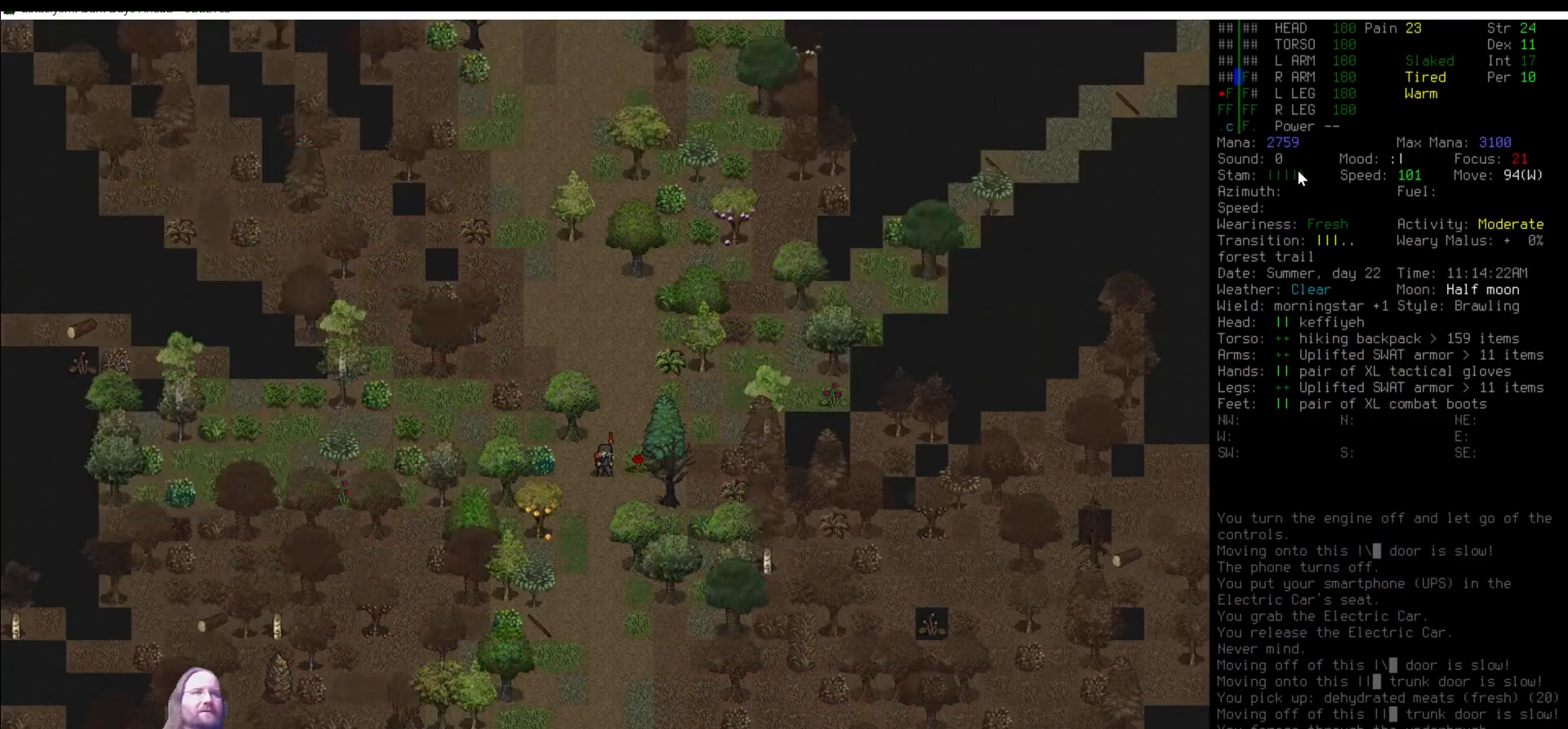
{"keys": [], "mouse": [], "events": [[67, "num8", "up"], [151, "num8", "down"], [202, "num8", "up"]]}
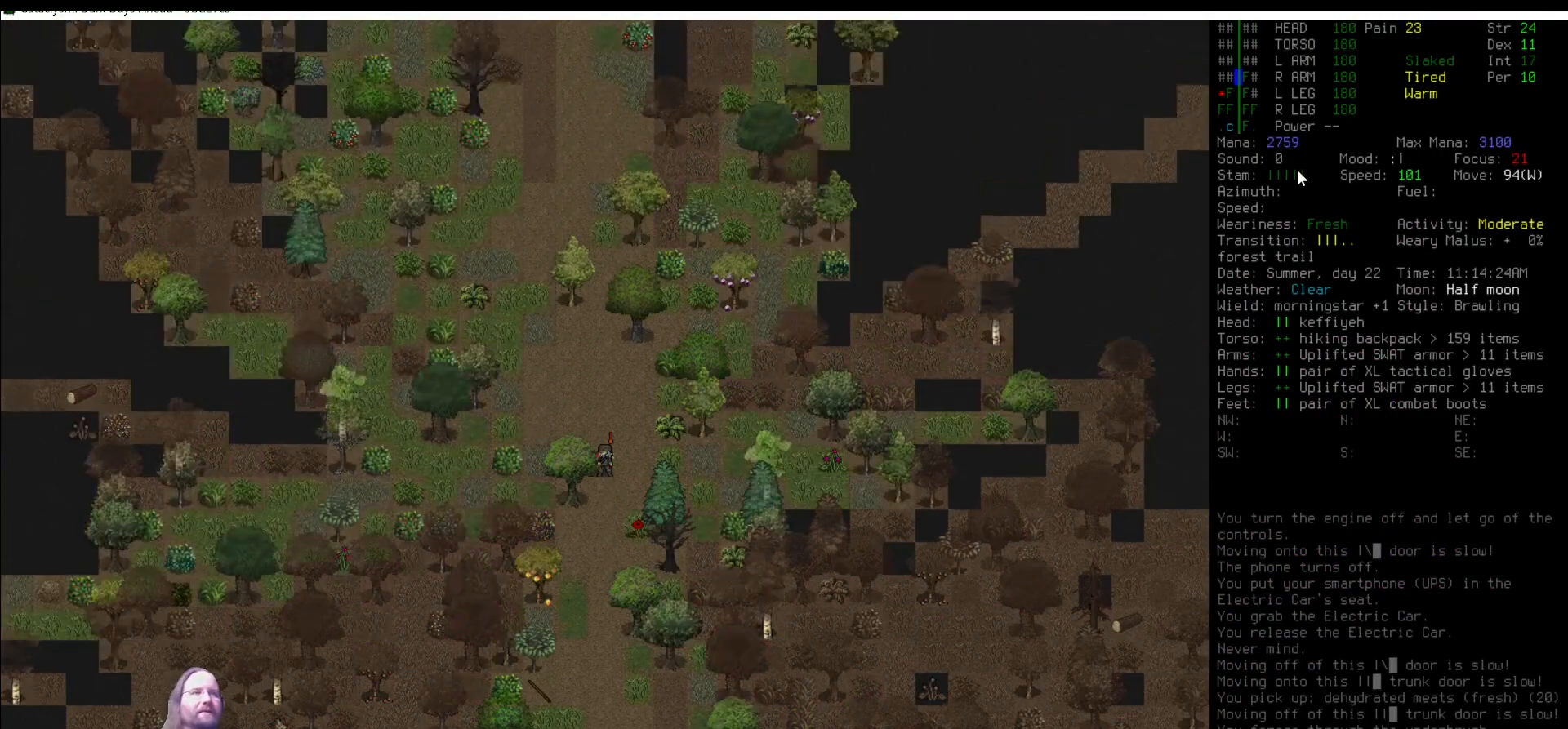
{"keys": [], "mouse": [], "events": [[67, "num7", "down"], [152, "num7", "up"], [253, "num7", "down"], [354, "num8", "down"], [404, "num7", "up"], [421, "num8", "up"]]}
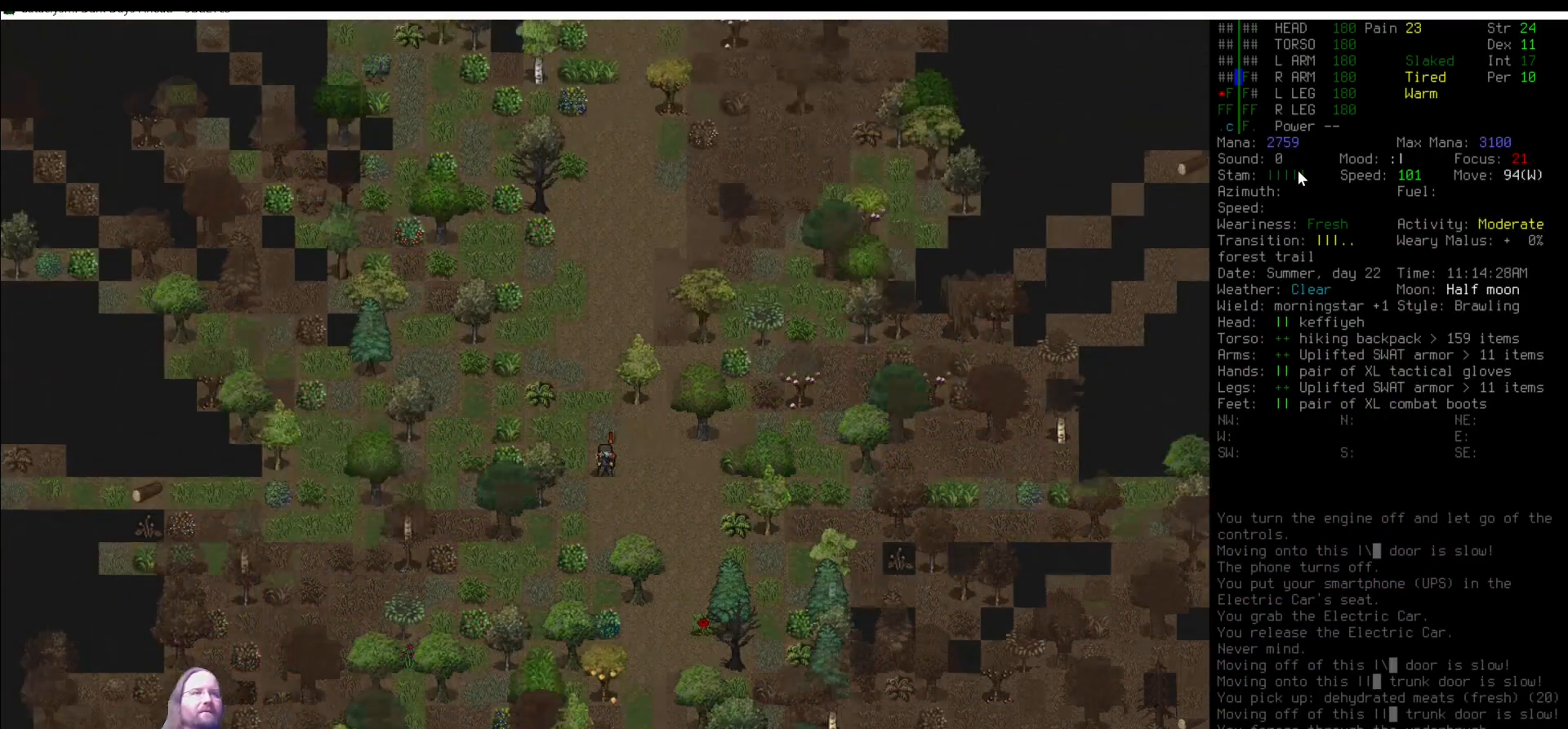
{"keys": [], "mouse": [], "events": [[33, "num8", "down"], [135, "num8", "up"], [219, "num8", "down"], [269, "num8", "up"], [370, "num8", "down"], [455, "num8", "up"]]}
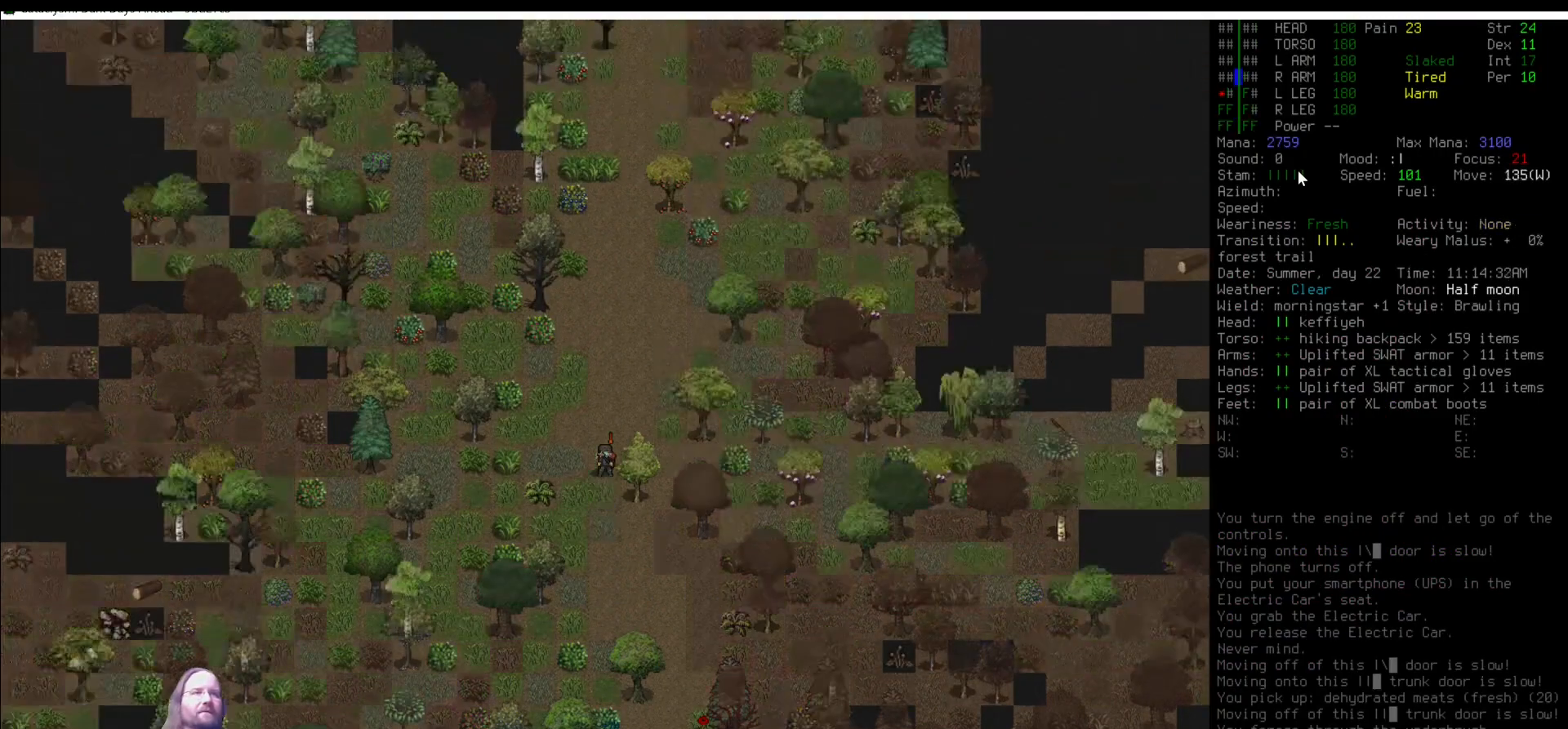
{"keys": ["num8"], "mouse": [], "events": [[51, "num8", "down"], [152, "num8", "up"], [287, "num8", "down"], [337, "num8", "up"], [472, "num8", "down"]]}
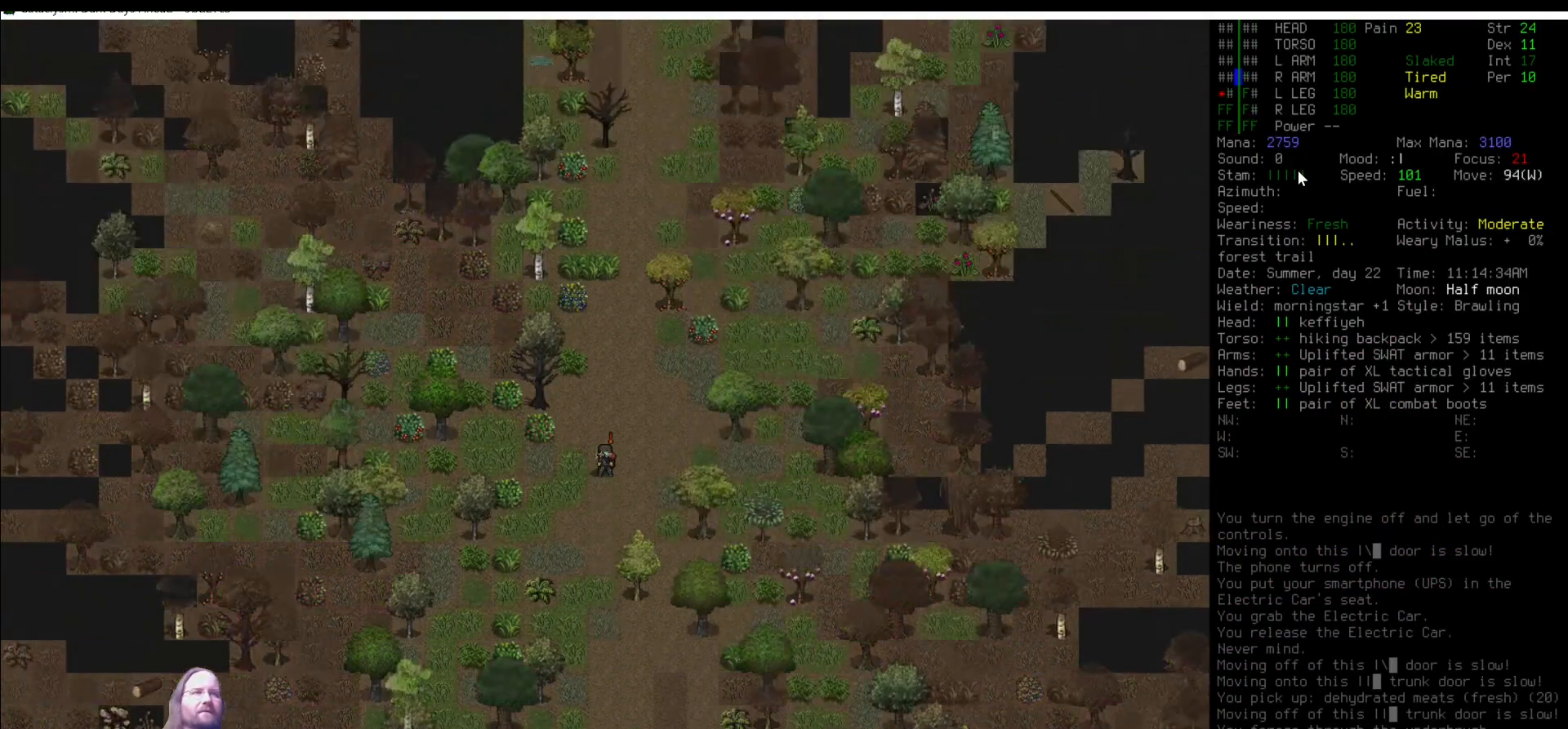
{"keys": ["num8"], "mouse": [], "events": [[17, "num8", "up"], [202, "num9", "down"], [269, "num8", "down"], [303, "num9", "up"], [354, "num8", "up"], [438, "num8", "down"]]}
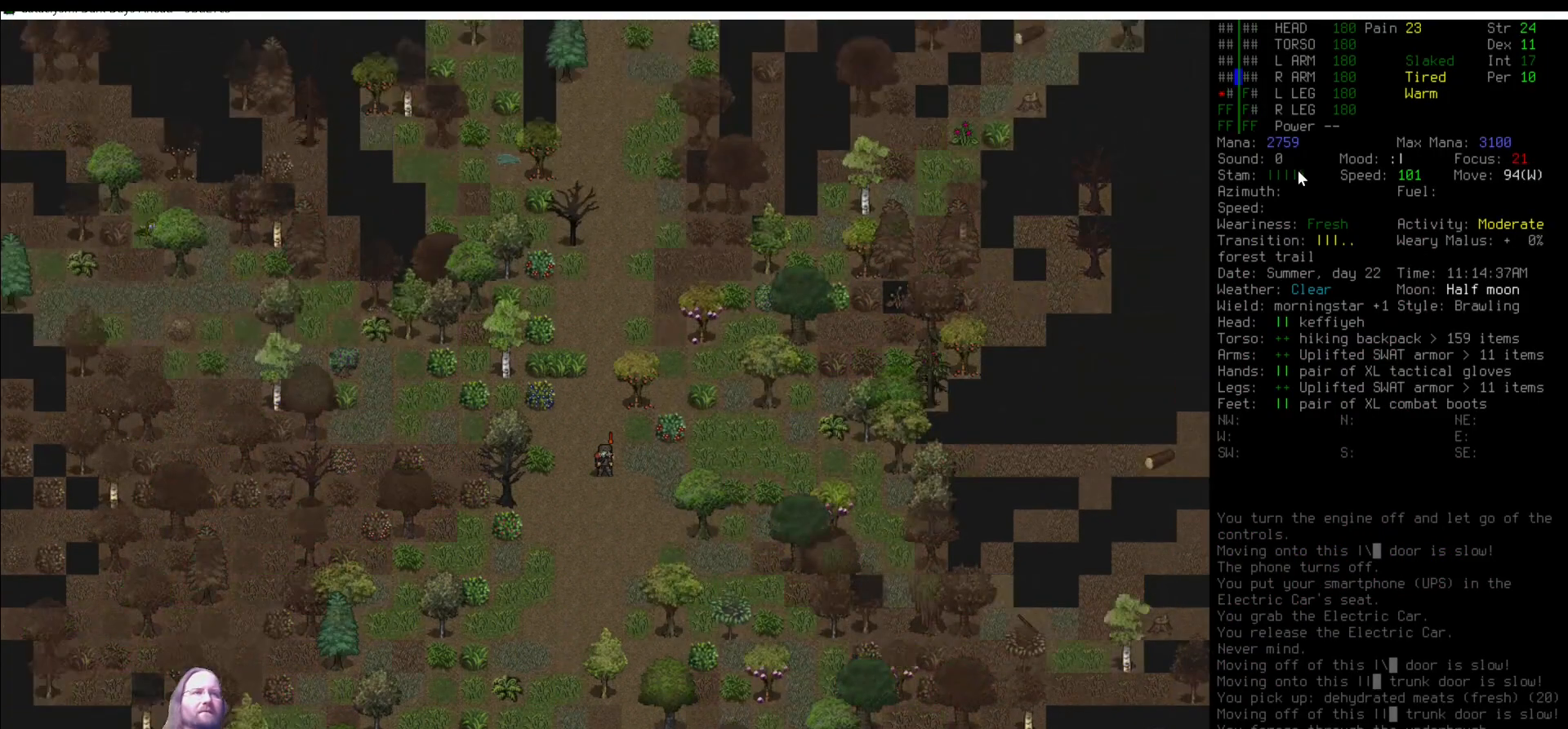
{"keys": [], "mouse": [], "events": [[17, "num8", "up"], [135, "num8", "down"], [219, "num8", "up"]]}
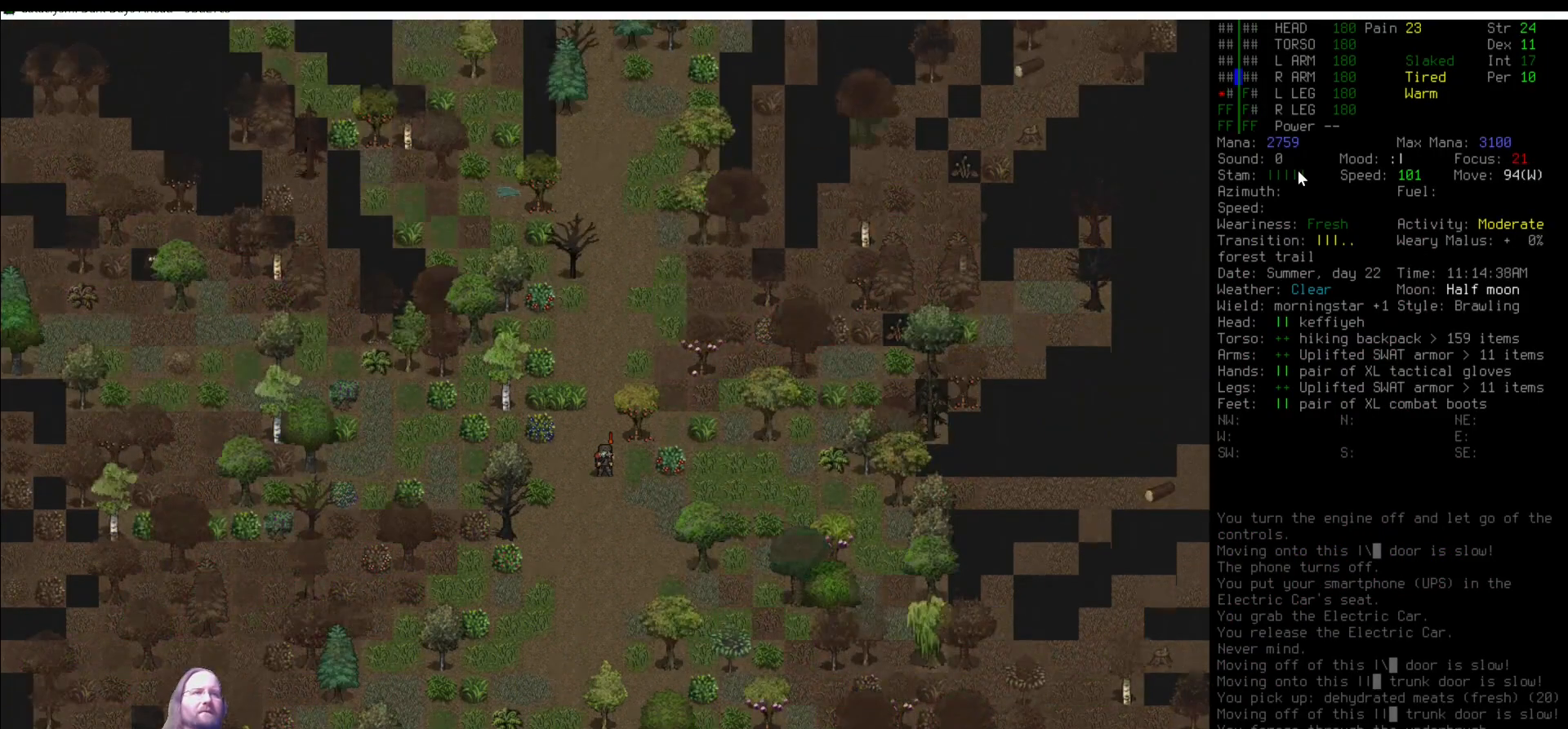
{"keys": [], "mouse": [], "events": [[50, "num8", "down"], [101, "num8", "up"], [202, "num8", "down"], [236, "num8", "up"], [421, "num8", "down"], [455, "num8", "up"]]}
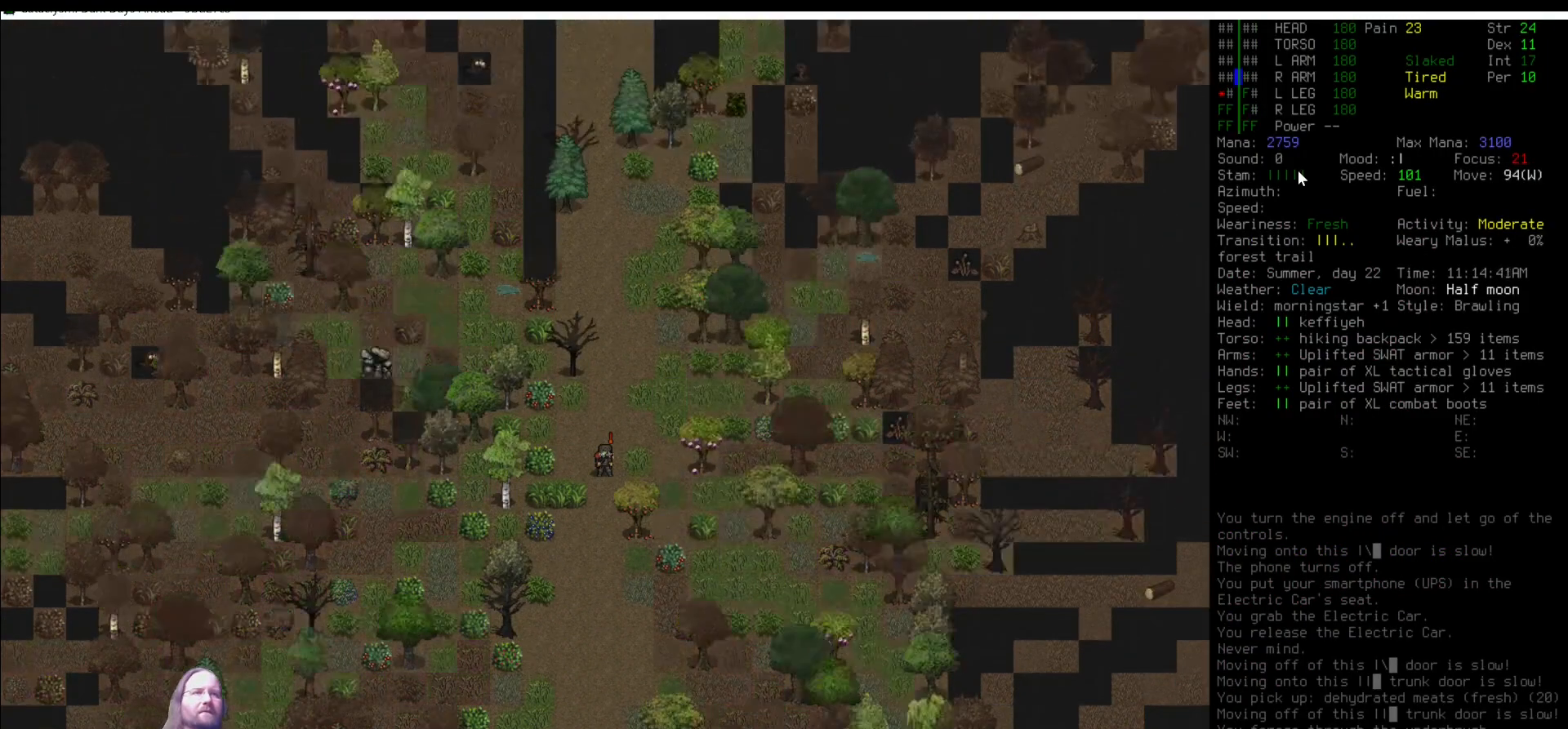
{"keys": [], "mouse": [], "events": [[68, "num8", "down"], [169, "num8", "up"], [253, "num8", "down"], [354, "num8", "up"], [438, "num8", "down"], [489, "num8", "up"]]}
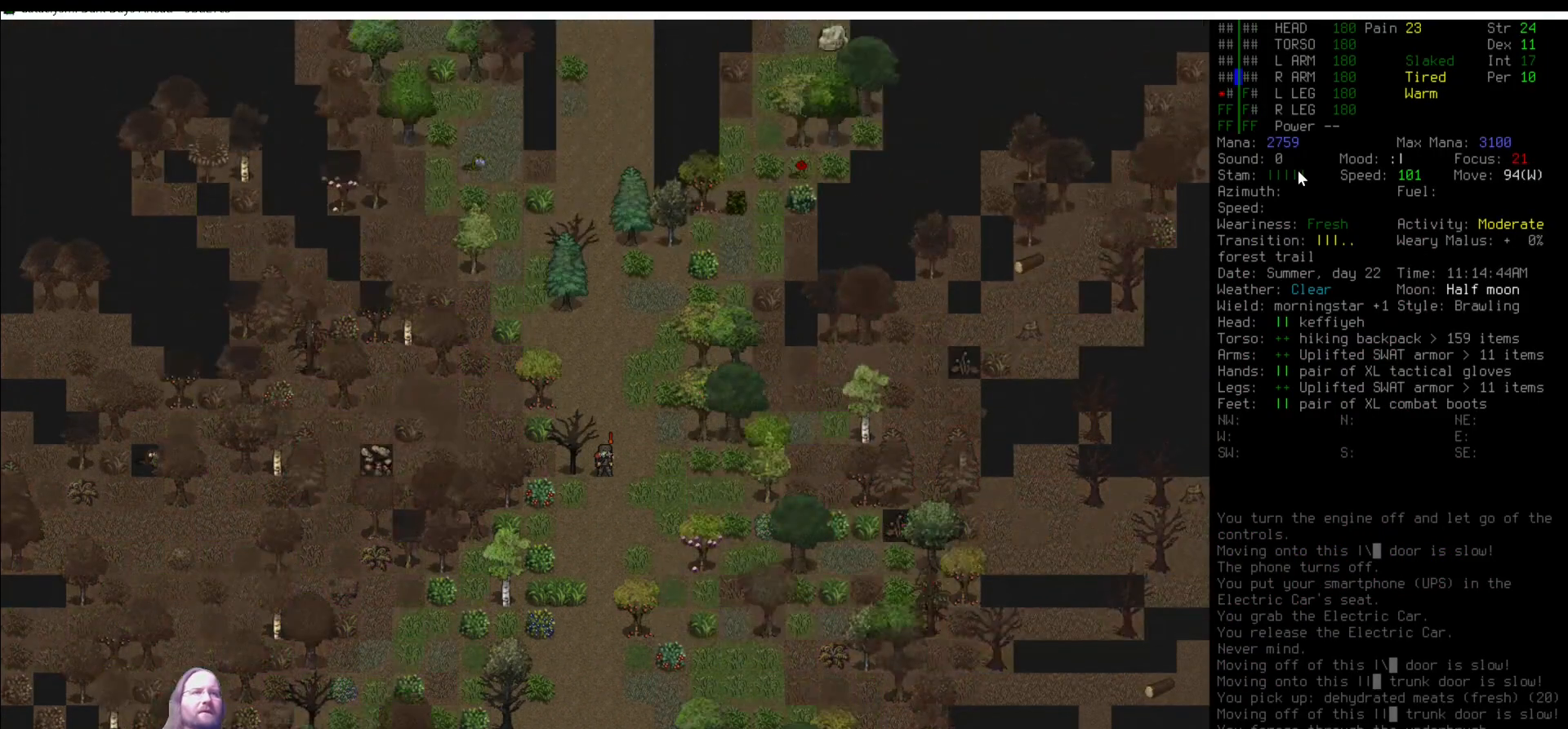
{"keys": ["num8"], "mouse": [], "events": [[135, "num8", "down"], [202, "num8", "up"], [337, "num8", "down"], [421, "num8", "up"], [505, "num8", "down"]]}
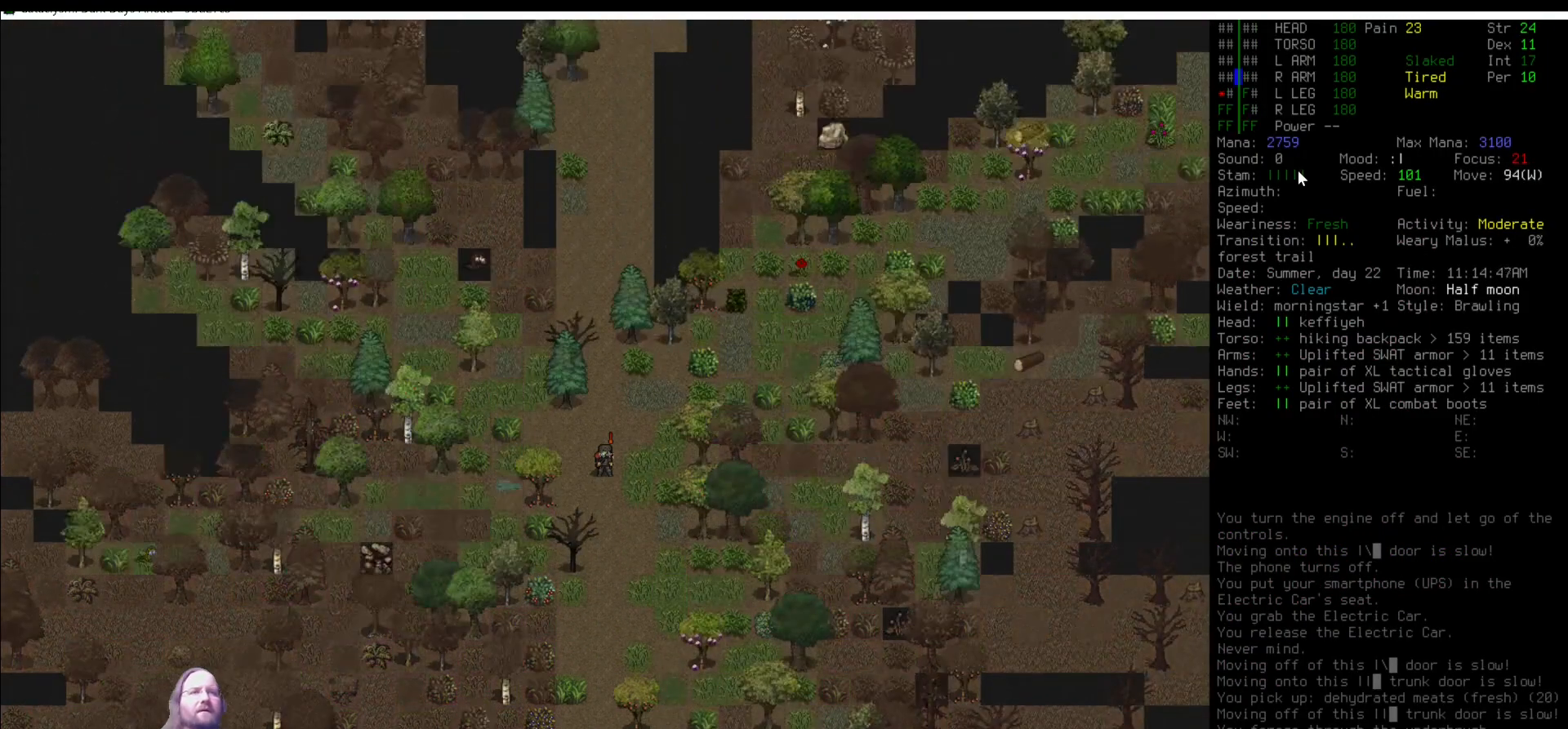
{"keys": [], "mouse": [], "events": [[51, "num8", "up"], [219, "m", "down"], [337, "m", "up"]]}
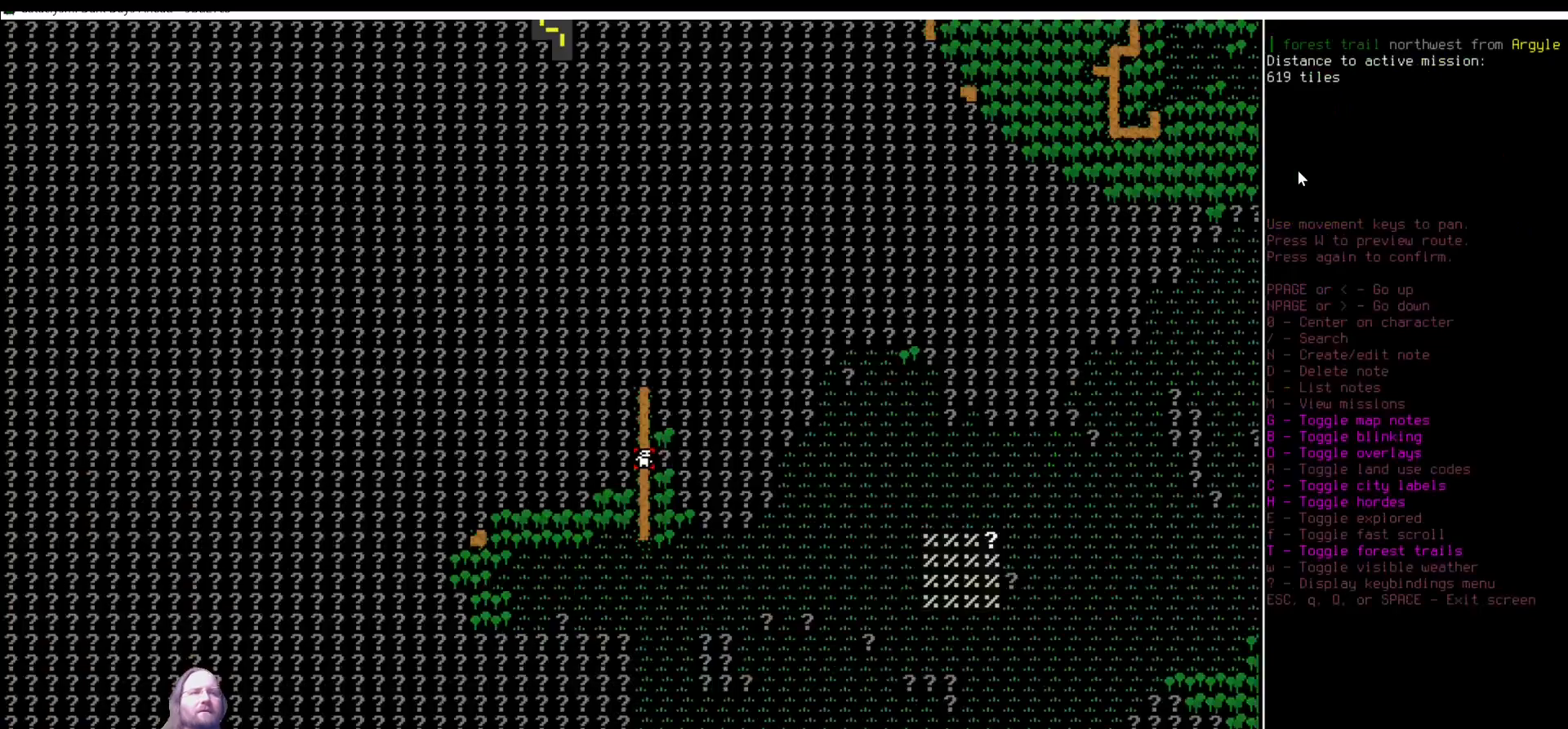
{"keys": [], "mouse": [], "events": []}
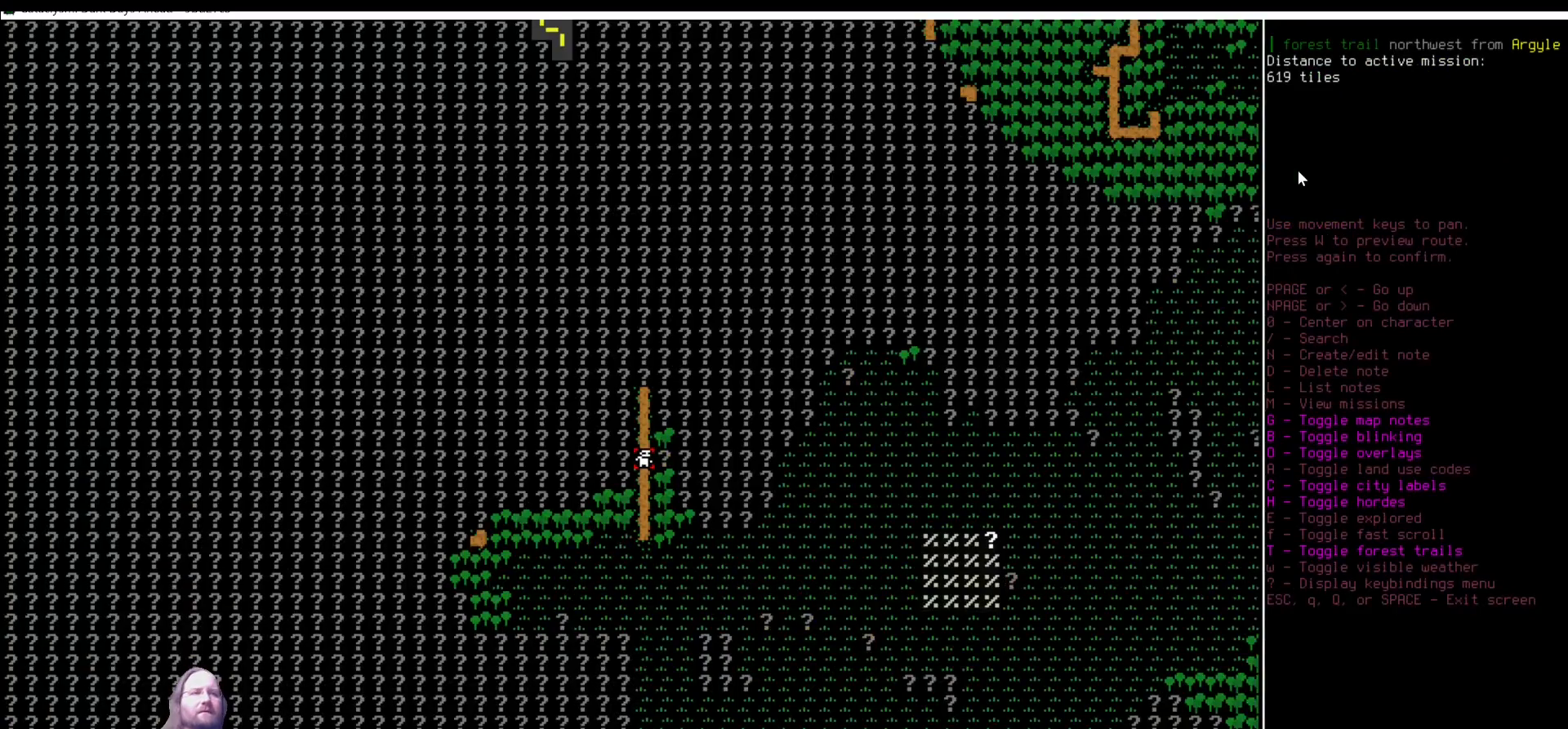
{"keys": [], "mouse": [], "events": [[320, "num6", "down"], [421, "num6", "up"]]}
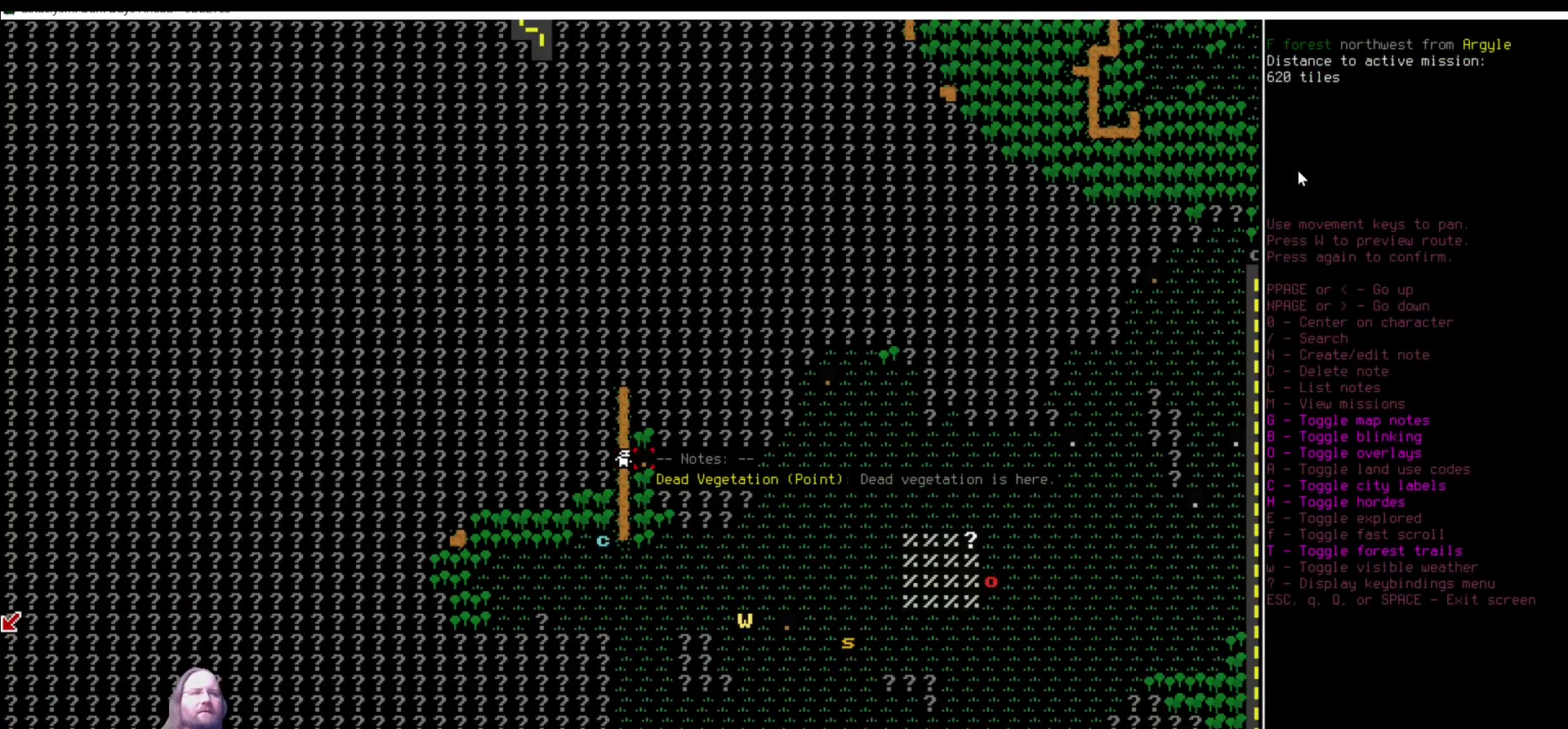
{"keys": ["num8"], "mouse": [], "events": [[421, "escape", "down"], [472, "escape", "up"], [472, "num8", "down"]]}
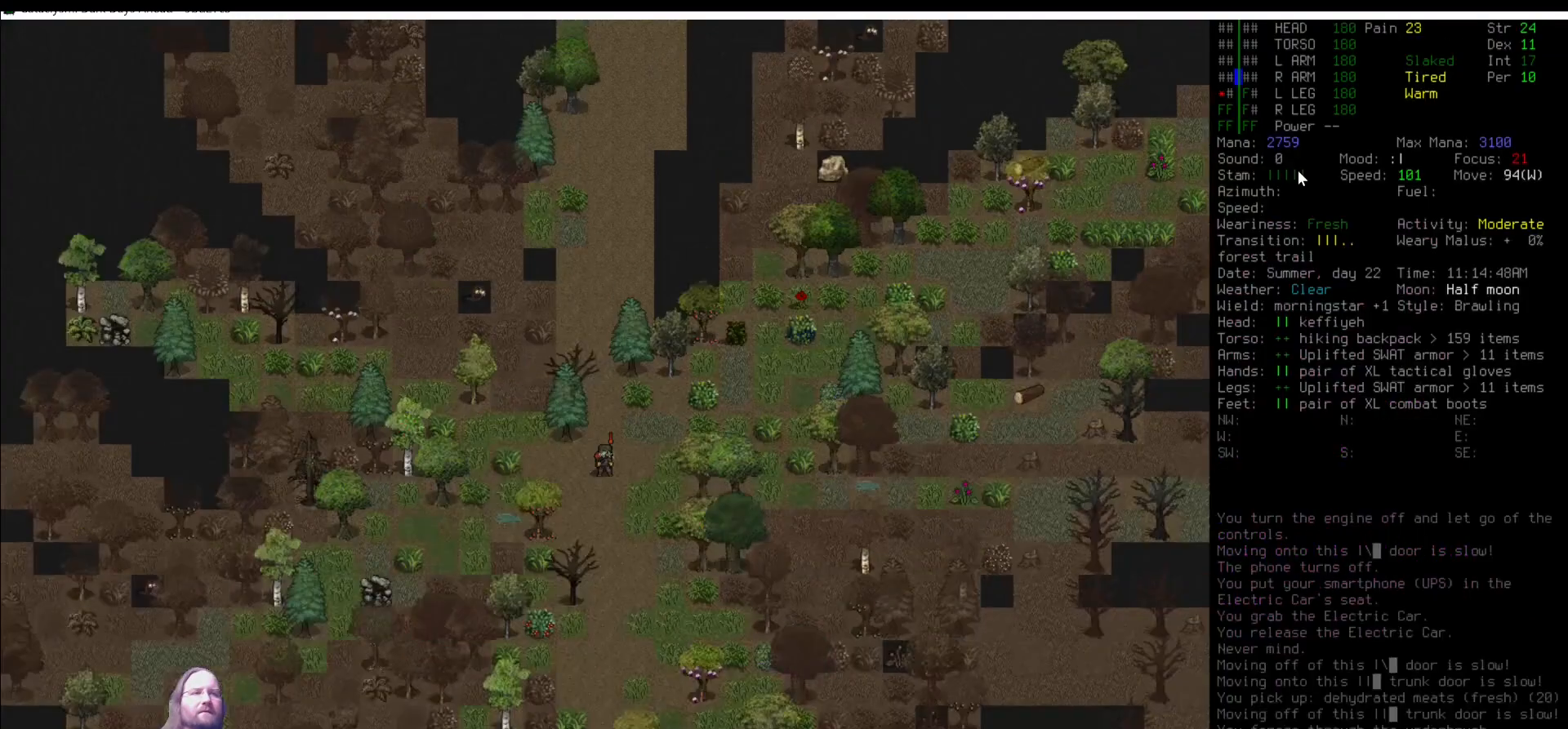
{"keys": ["num8"], "mouse": [], "events": [[34, "num8", "up"], [152, "num8", "down"], [203, "num8", "up"], [287, "num8", "down"], [405, "num8", "up"], [439, "num8", "down"]]}
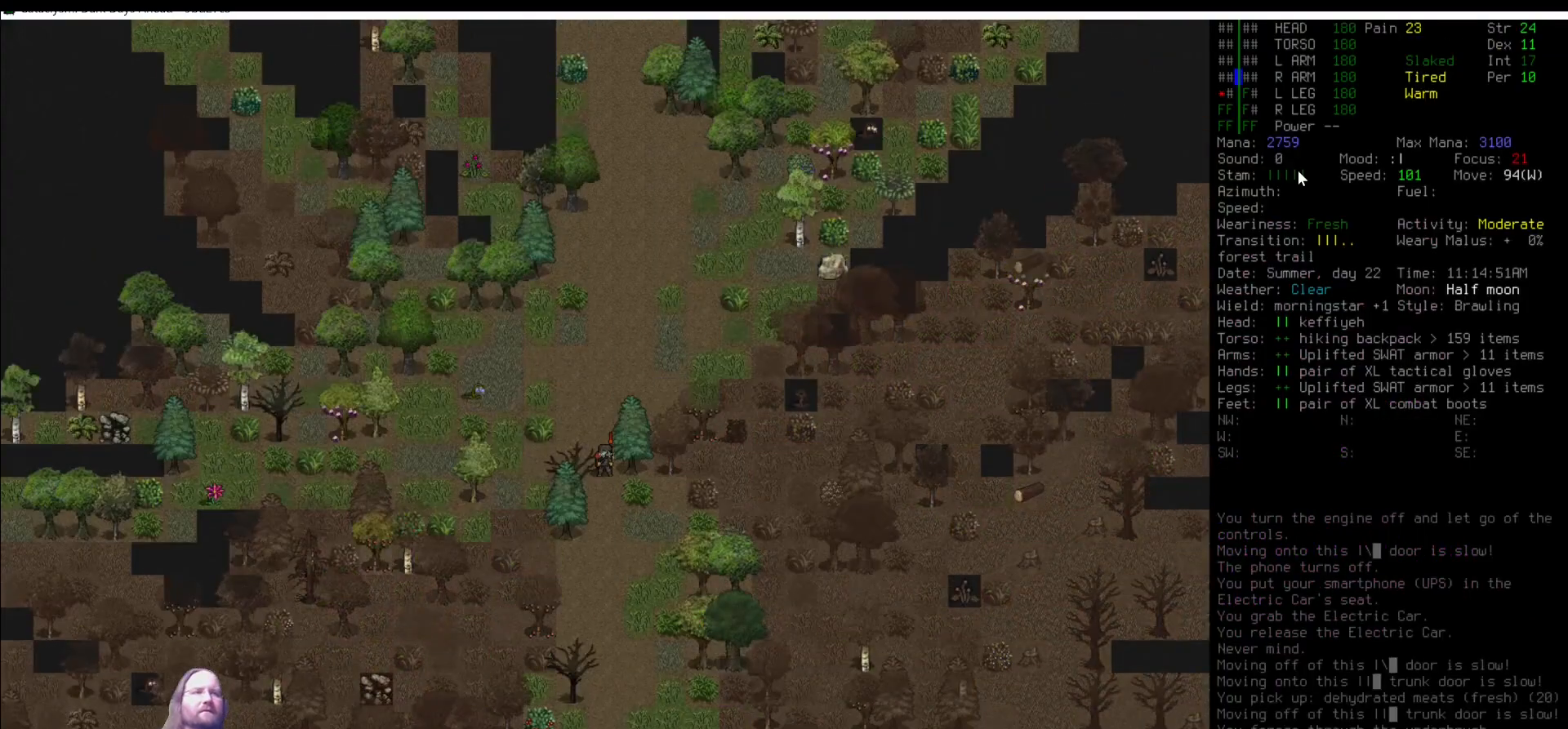
{"keys": ["num8"], "mouse": [], "events": []}
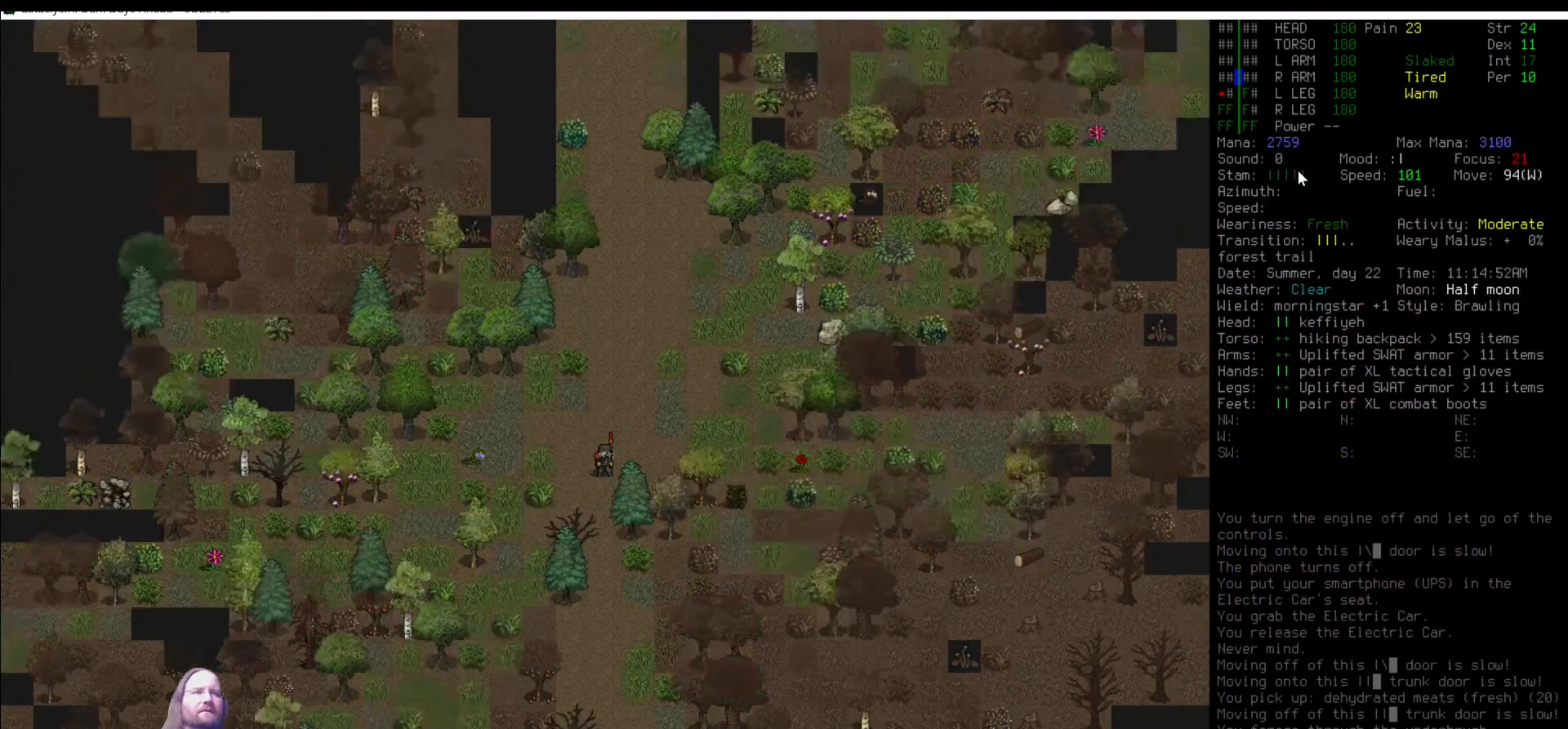
{"keys": ["num8"], "mouse": [], "events": []}
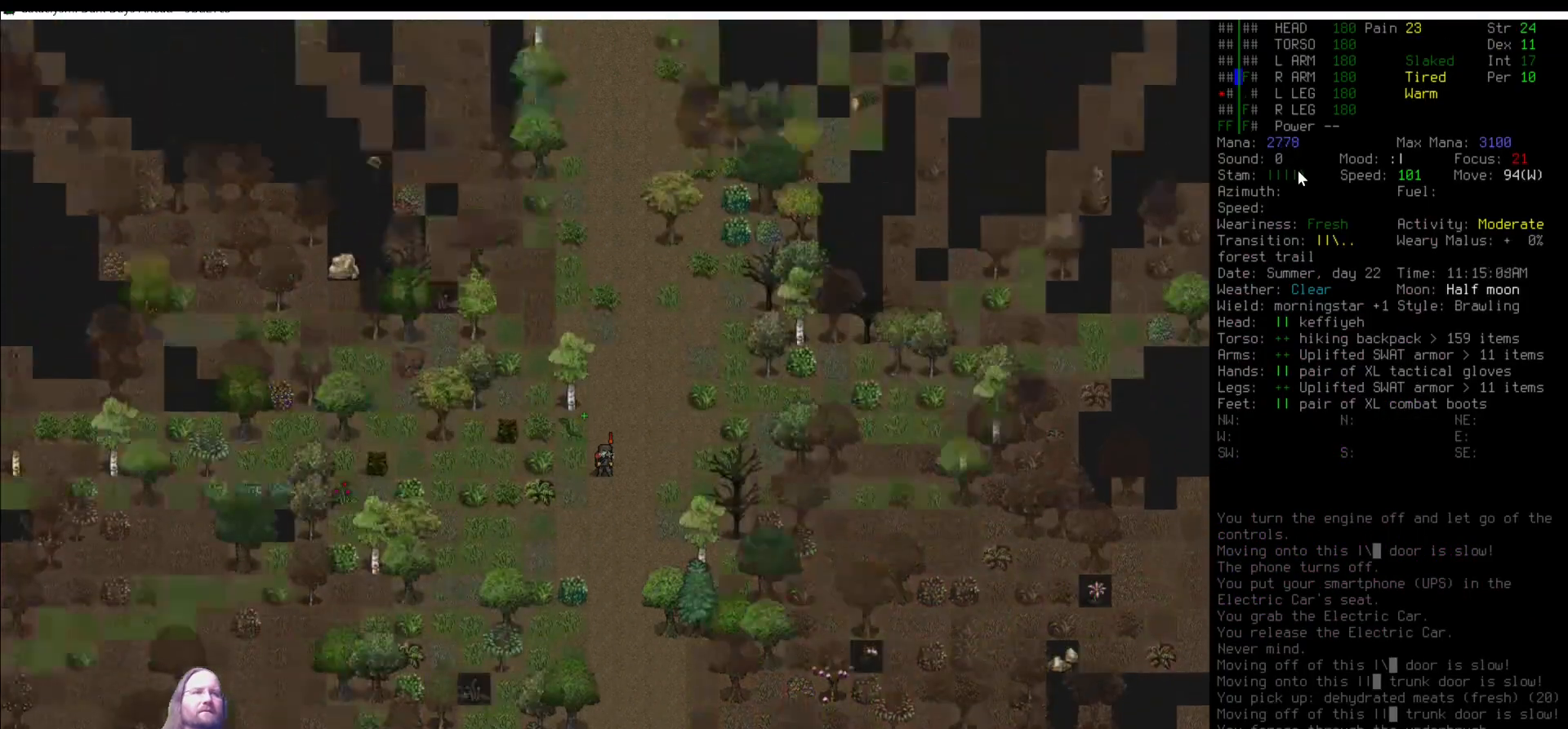
{"keys": [], "mouse": [], "events": [[270, "num8", "up"]]}
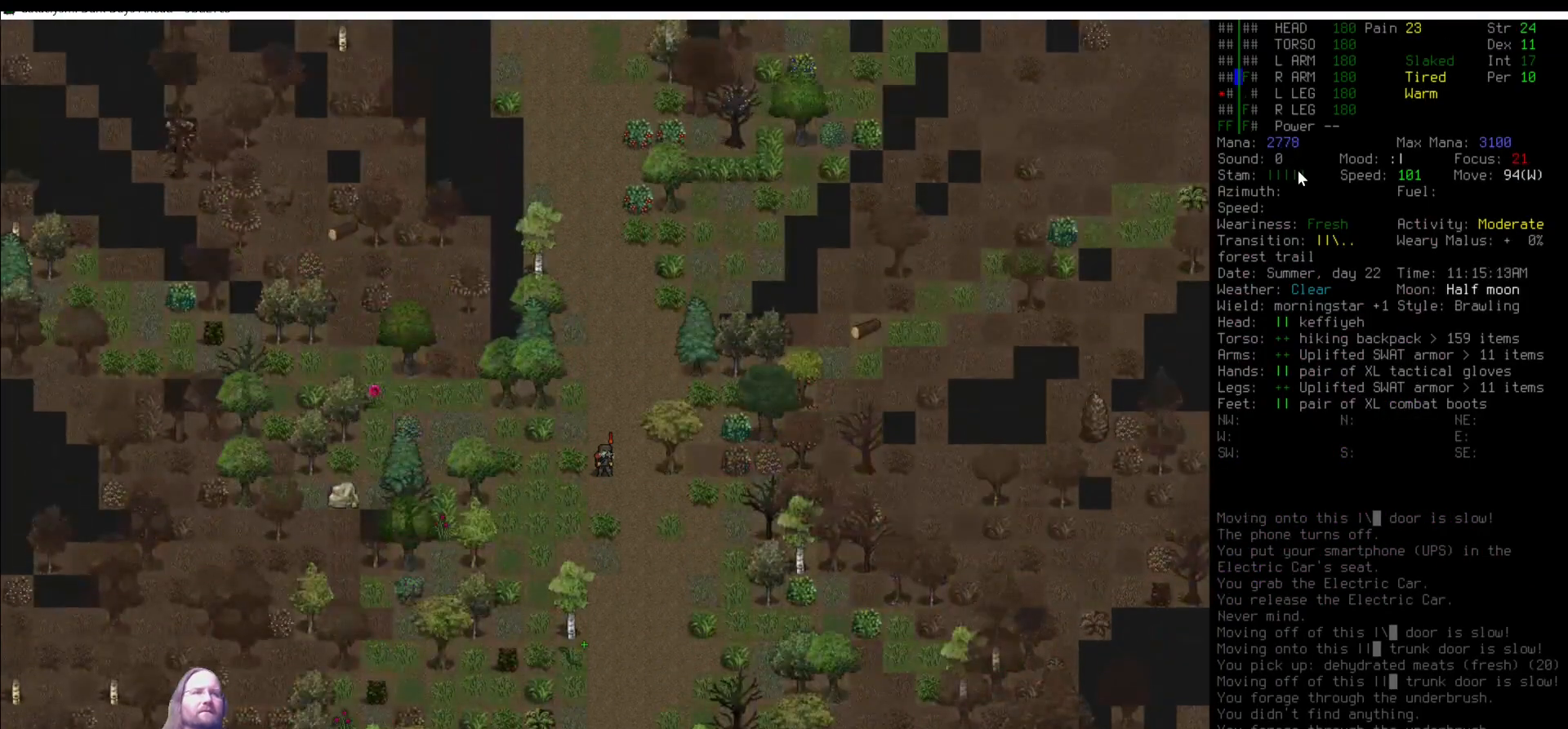
{"keys": [], "mouse": [], "events": []}
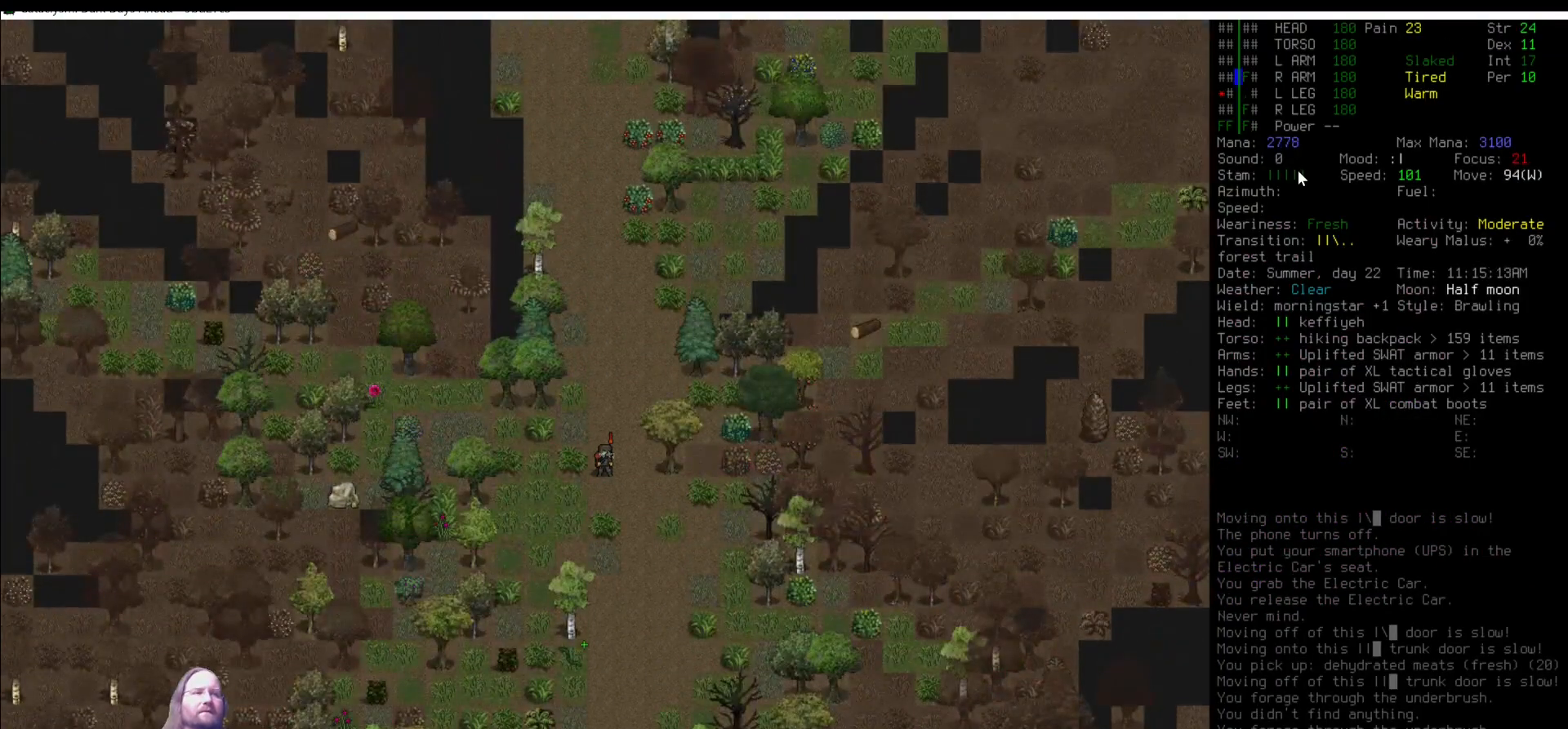
{"keys": [], "mouse": [], "events": [[101, "num2", "down"], [152, "num2", "up"], [337, "e", "down"], [421, "e", "up"]]}
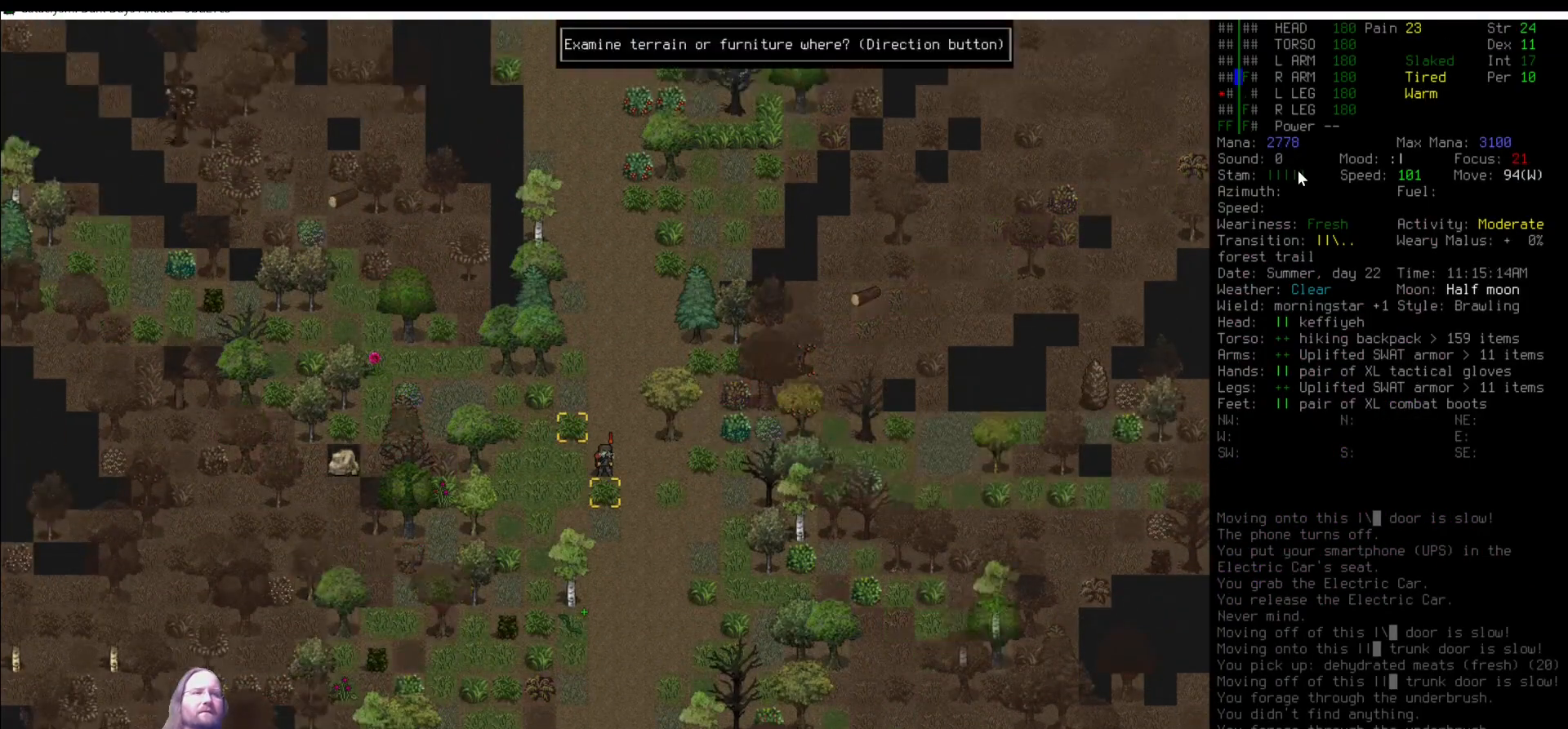
{"keys": [], "mouse": [], "events": [[354, "num2", "down"], [404, "num2", "up"]]}
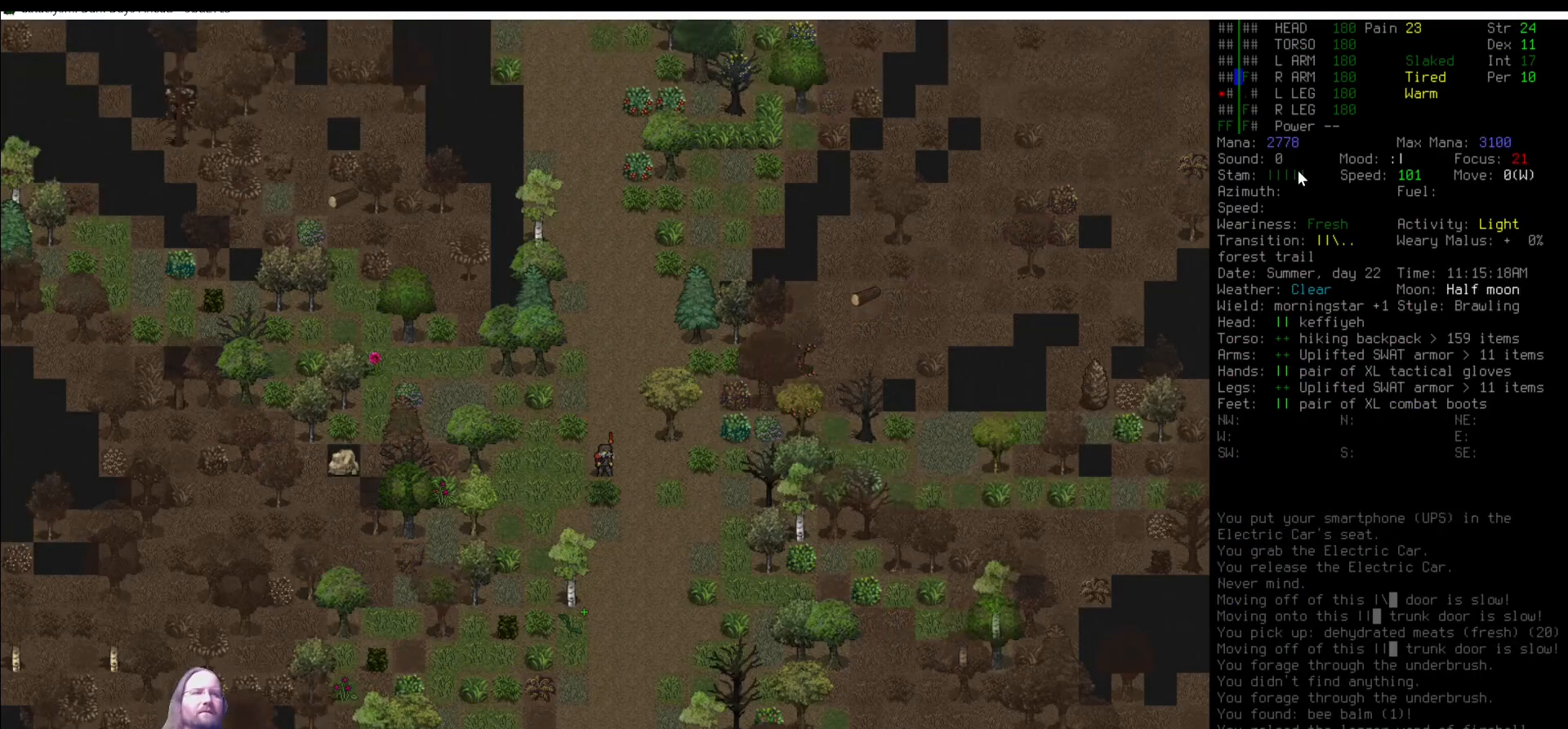
{"keys": [], "mouse": [], "events": [[203, "e", "down"], [270, "e", "up"]]}
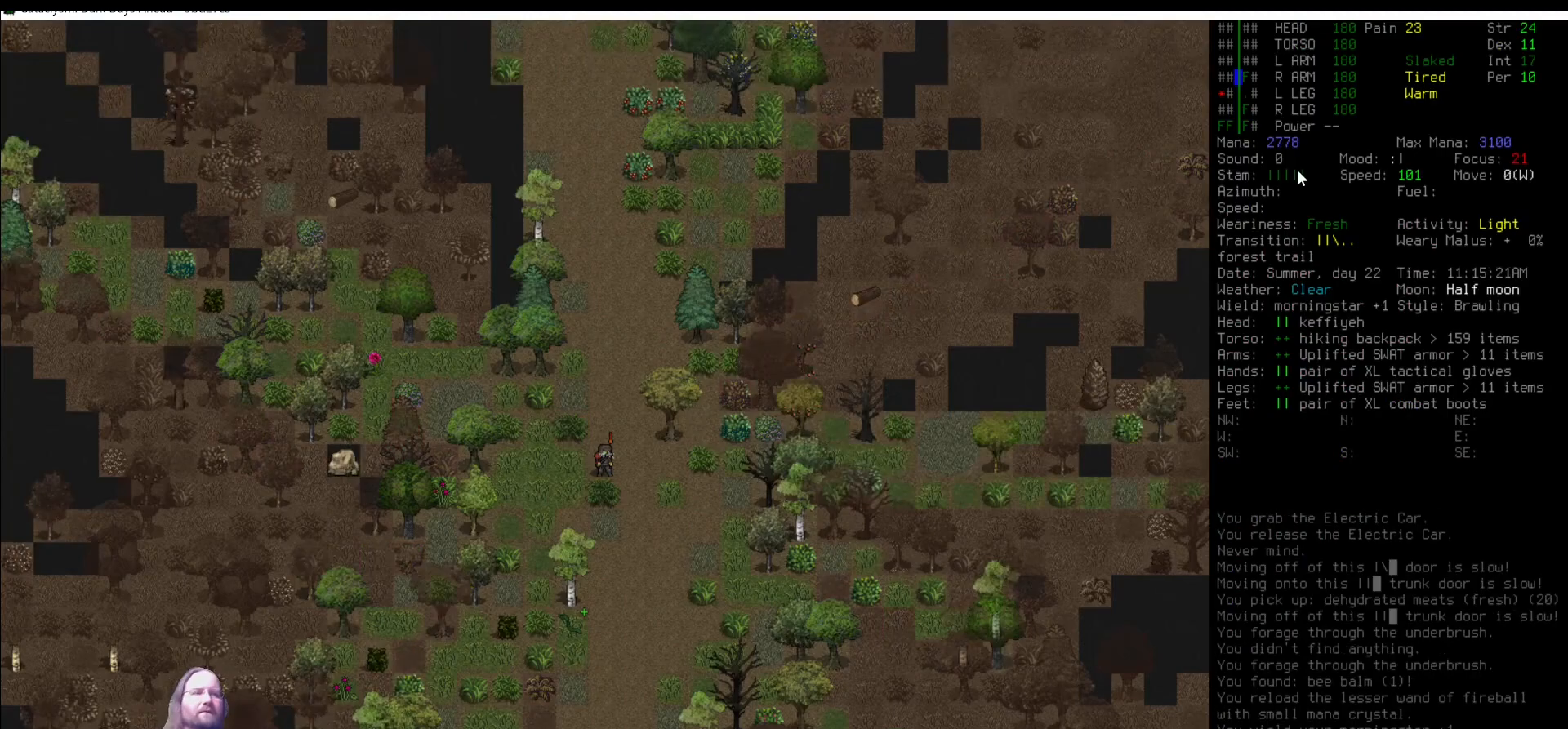
{"keys": [], "mouse": [], "events": [[185, "num8", "down"], [219, "num8", "up"], [337, "num8", "down"], [387, "num8", "up"]]}
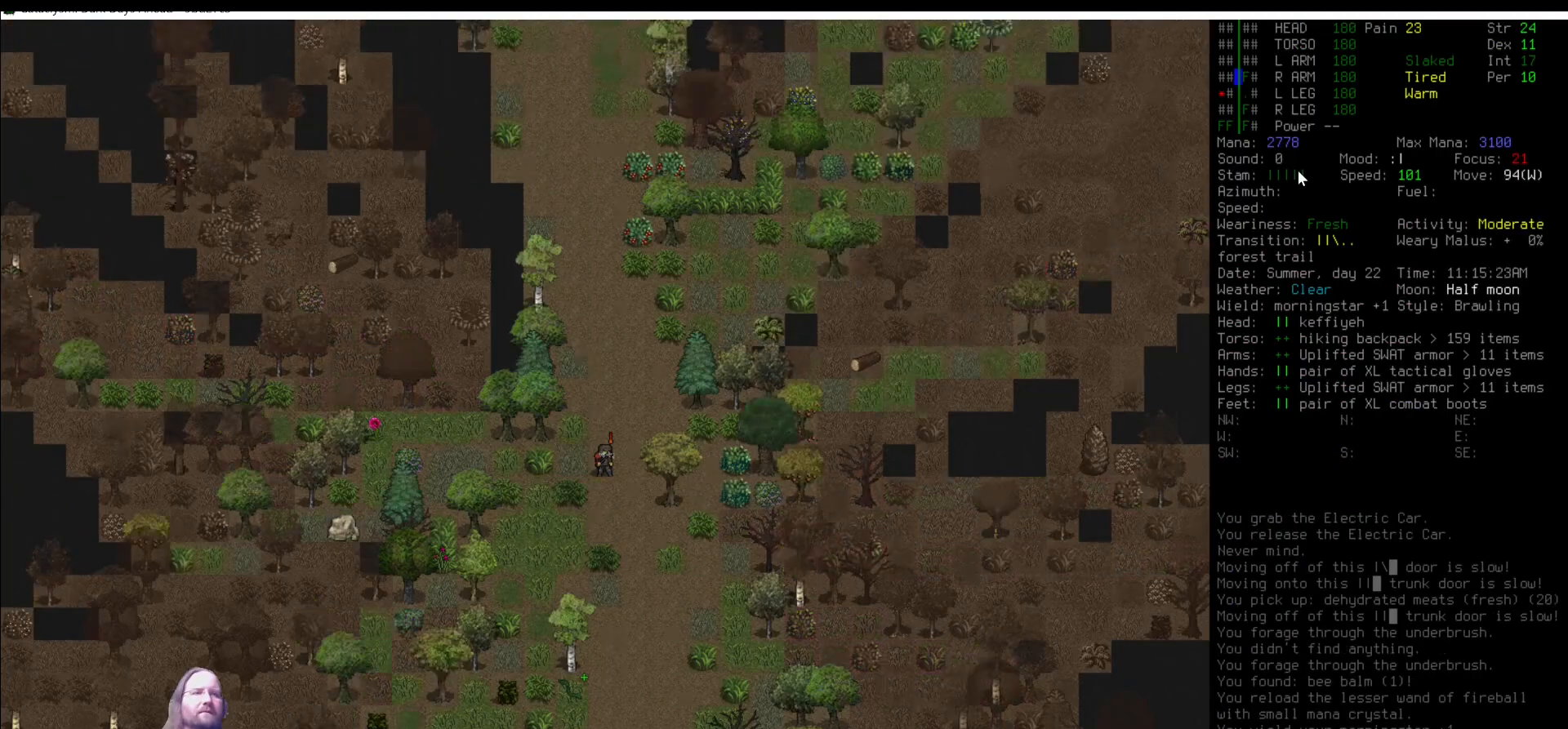
{"keys": [], "mouse": [], "events": [[17, "num8", "down"], [68, "num8", "up"], [135, "num8", "down"], [270, "num8", "up"], [354, "num8", "down"], [438, "num8", "up"]]}
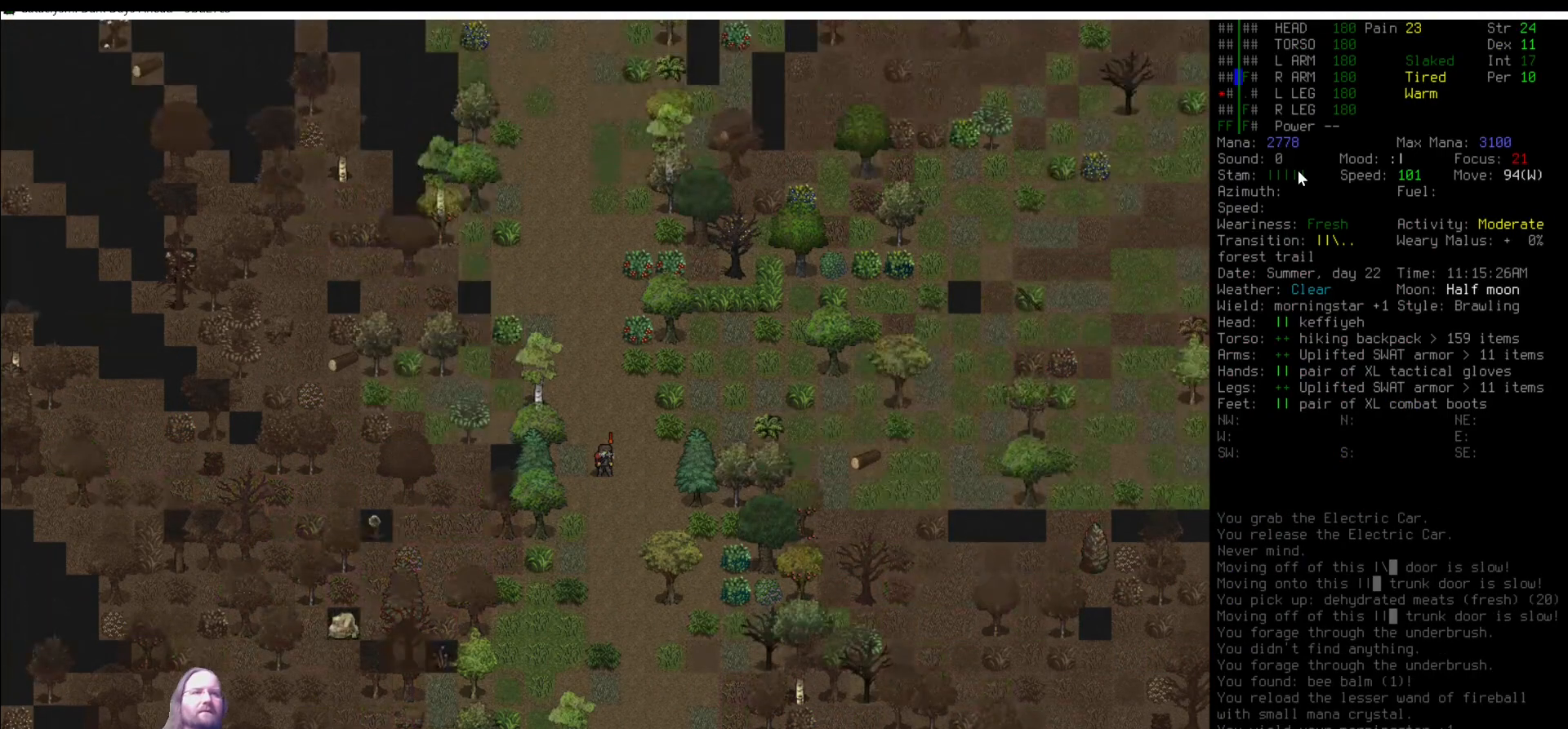
{"keys": ["e"], "mouse": [], "events": [[455, "num6", "down"], [505, "e", "down"], [505, "num6", "up"]]}